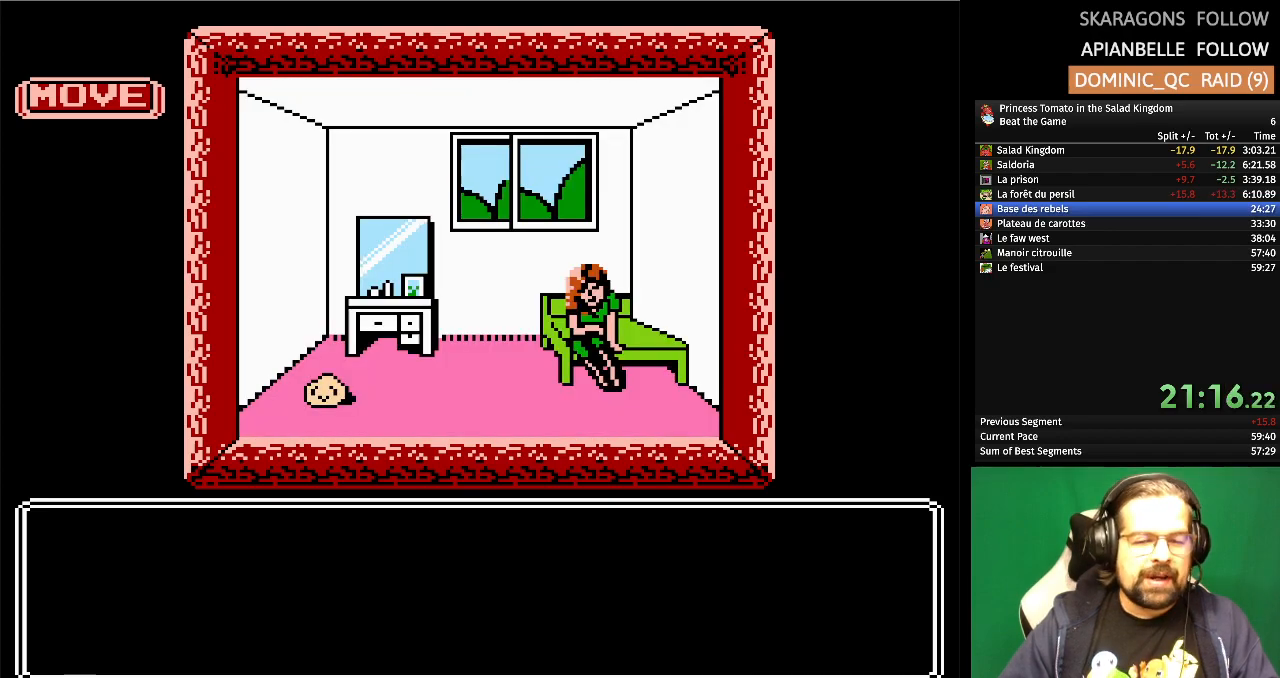
Gameplay with a controller (Nintendo layout); each line is a JSON object with the inputs held at the frame after it. "events" lists button and stick changes between this image and that frame as [ms after this image, input, new state], when the widget could be followed in between. Not read: L1 L2 L3 R3 X Y.
{"buttons": [], "events": []}
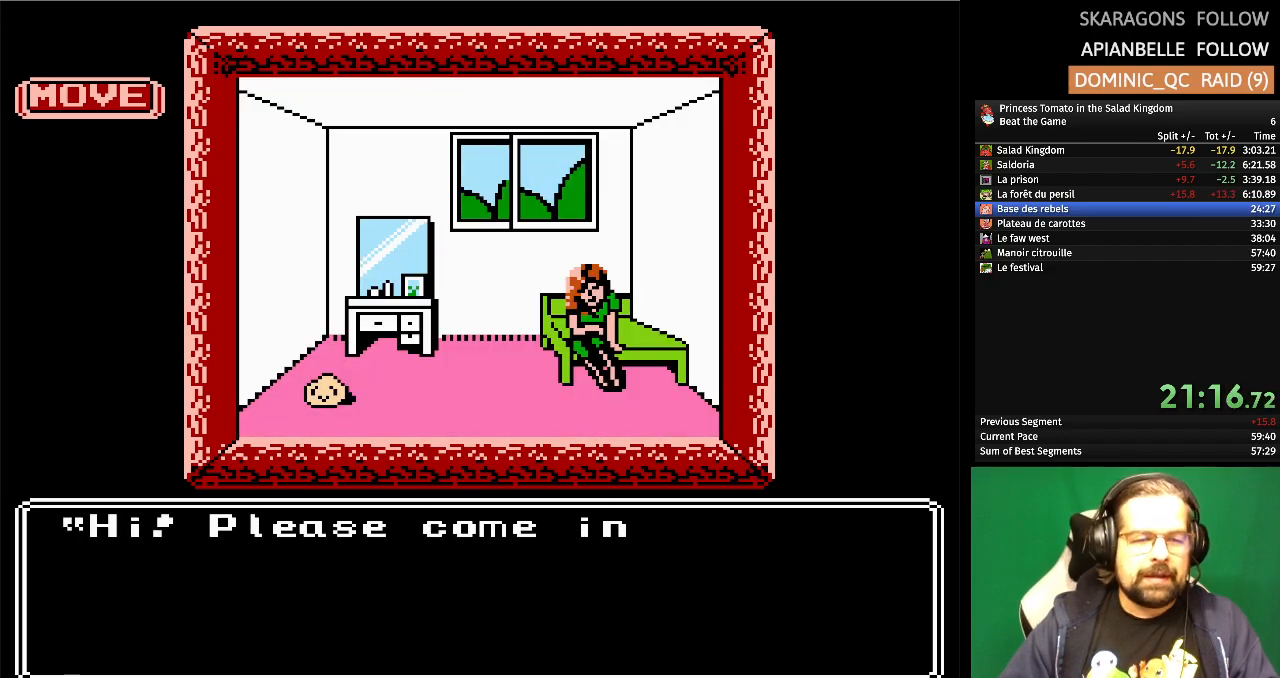
{"buttons": [], "events": []}
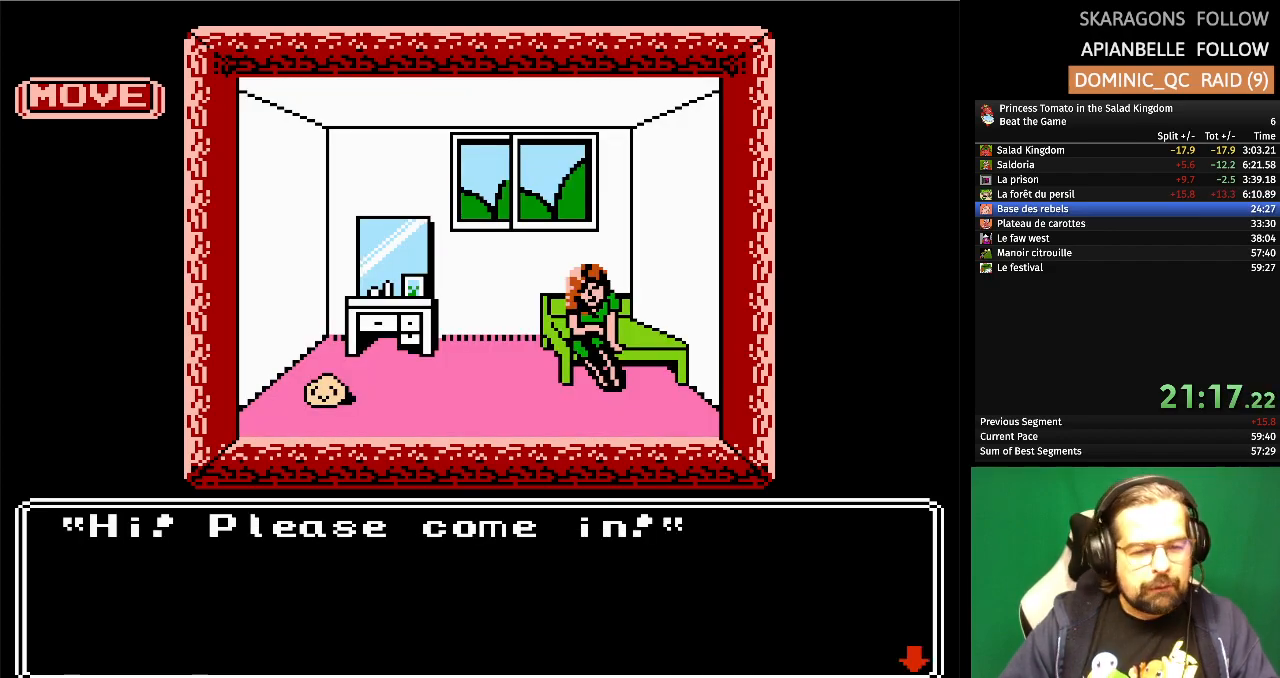
{"buttons": ["A"], "events": [[183, "DPAD_DOWN", "down"], [283, "DPAD_DOWN", "up"], [450, "A", "down"]]}
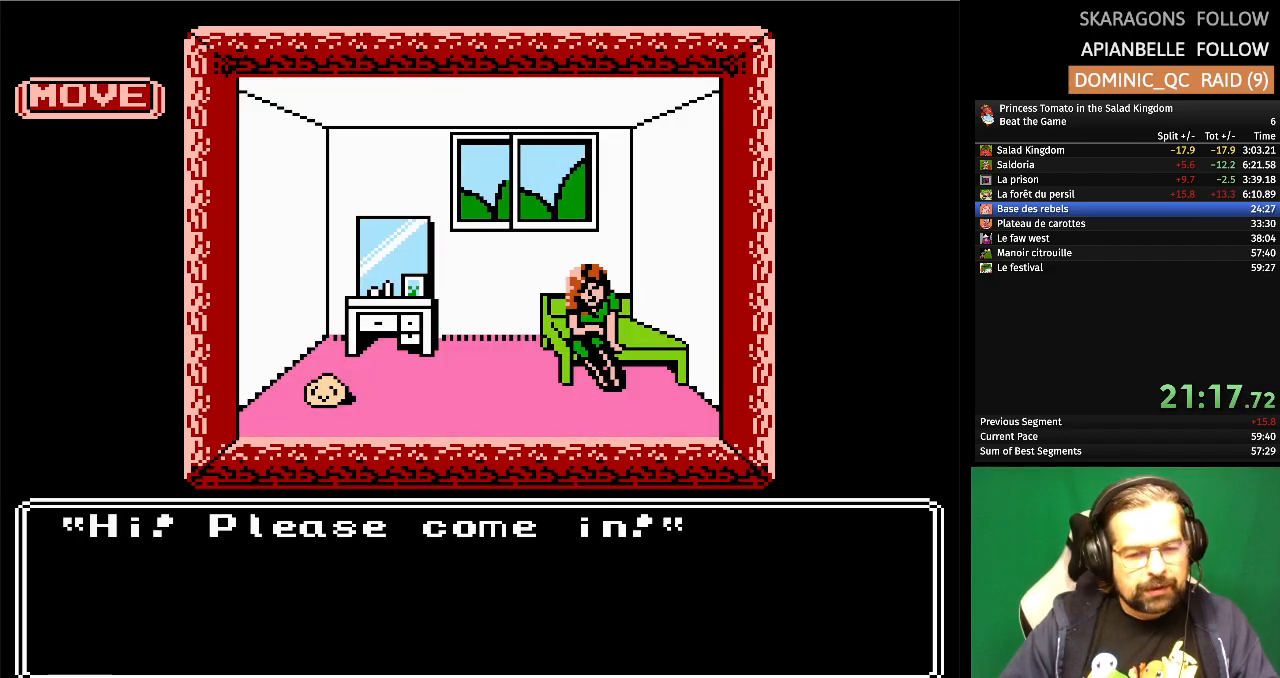
{"buttons": [], "events": [[83, "A", "up"]]}
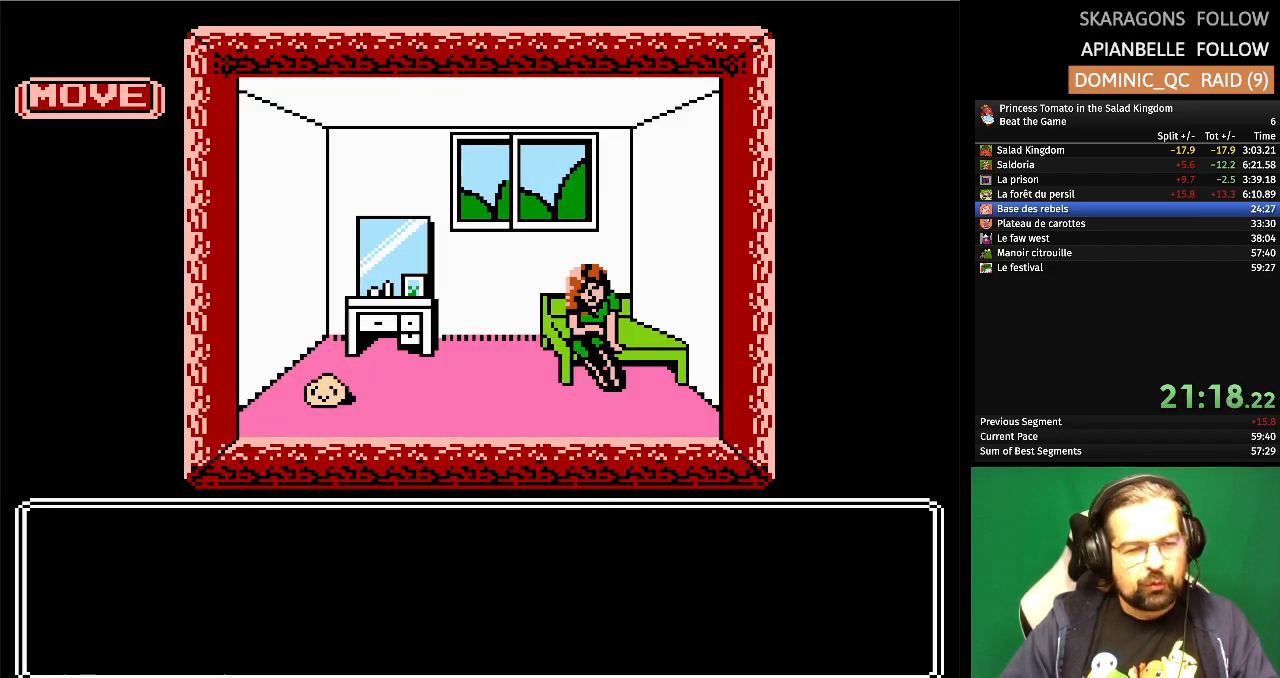
{"buttons": [], "events": []}
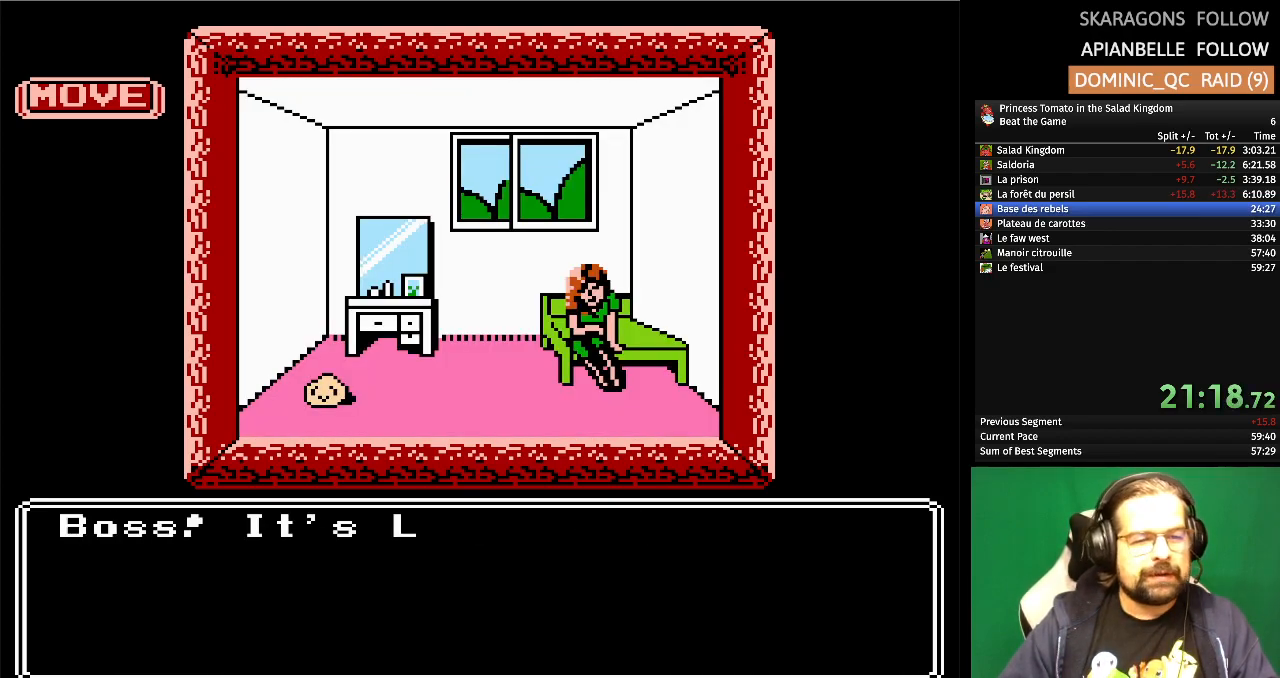
{"buttons": [], "events": []}
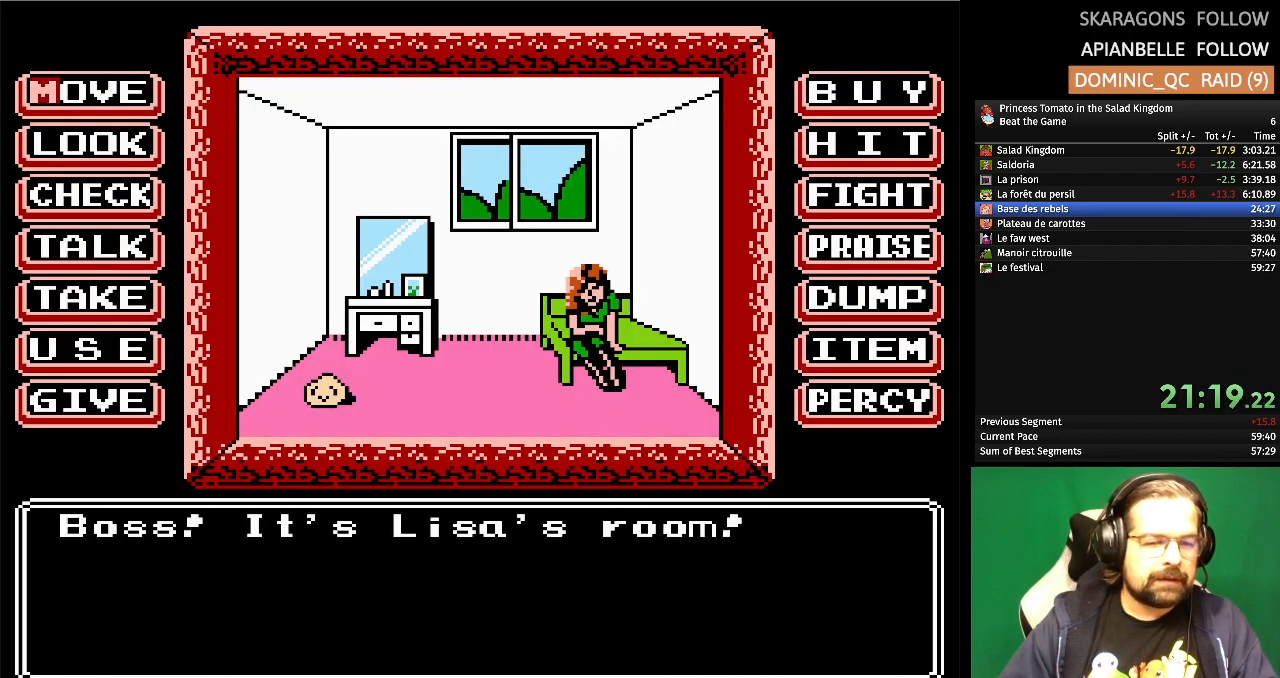
{"buttons": [], "events": [[83, "DPAD_DOWN", "down"], [233, "DPAD_DOWN", "up"], [317, "DPAD_DOWN", "down"], [433, "DPAD_DOWN", "up"]]}
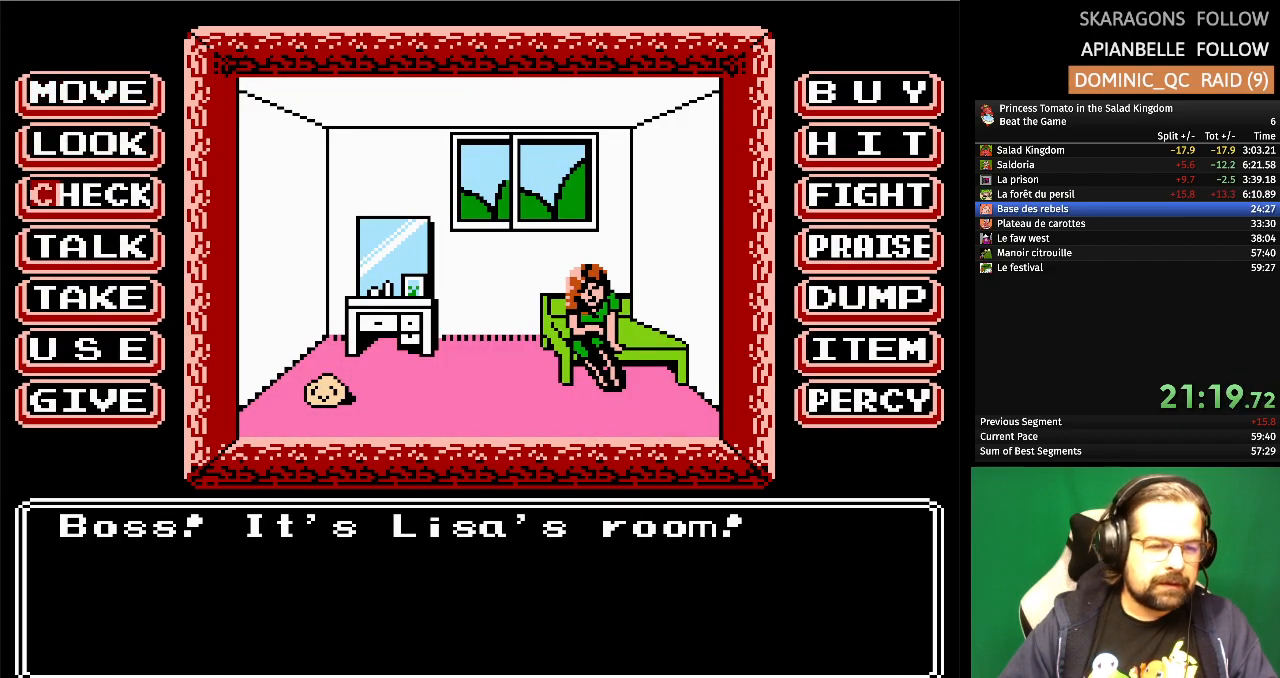
{"buttons": ["A"], "events": [[33, "DPAD_DOWN", "down"], [150, "DPAD_DOWN", "up"], [450, "A", "down"]]}
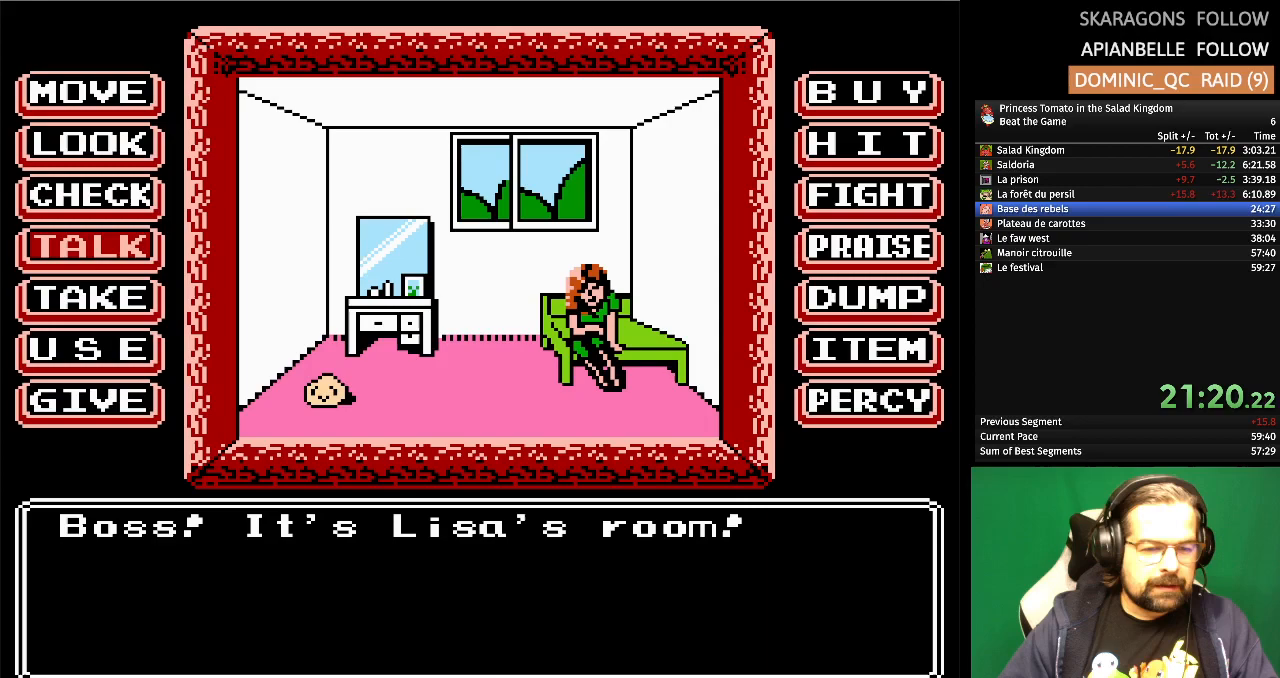
{"buttons": [], "events": [[83, "A", "up"]]}
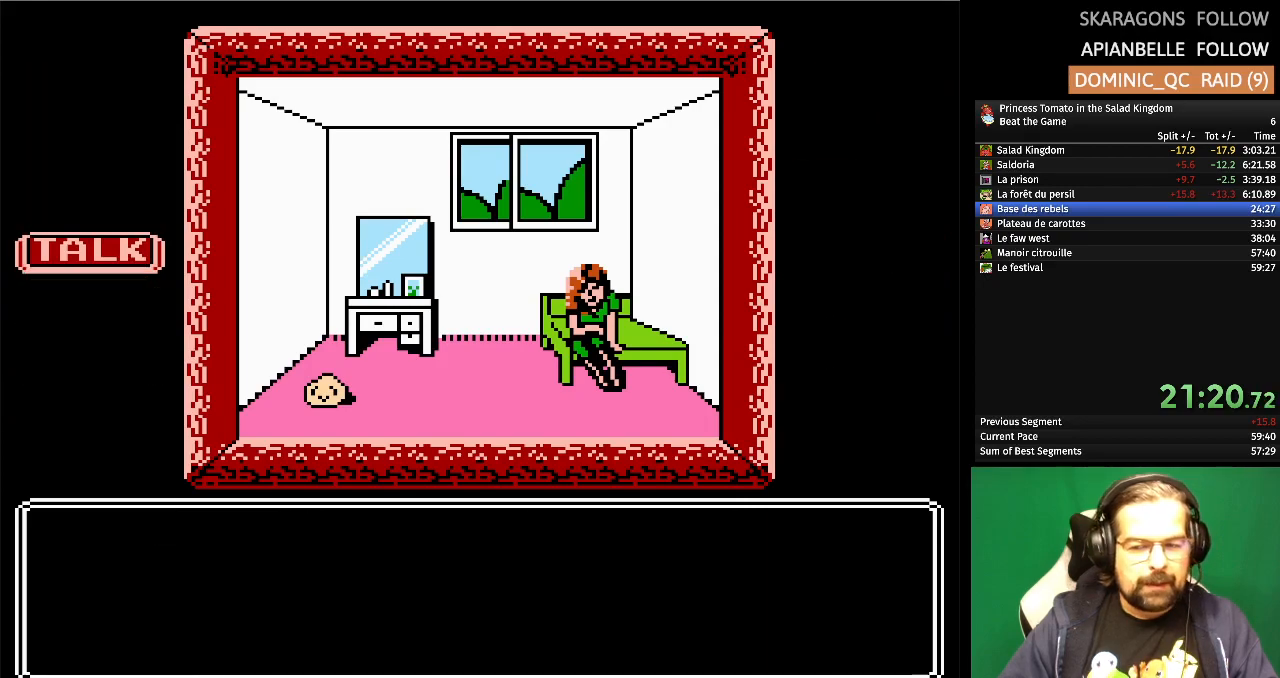
{"buttons": [], "events": []}
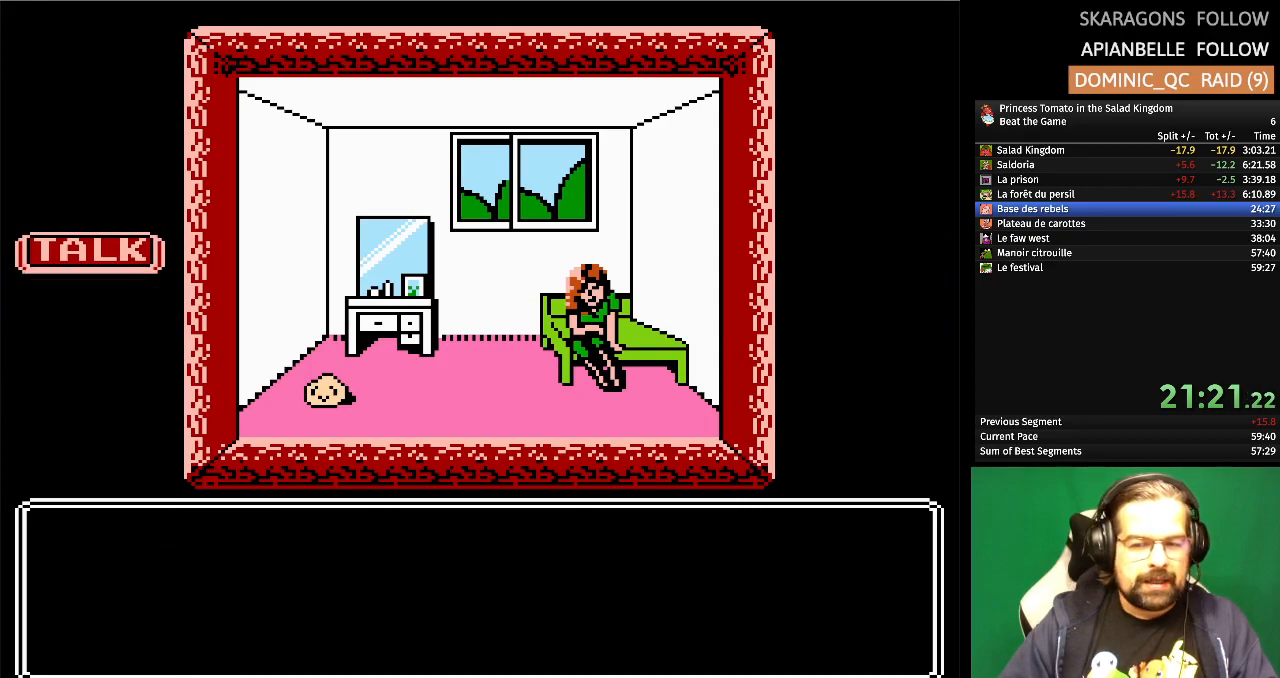
{"buttons": [], "events": []}
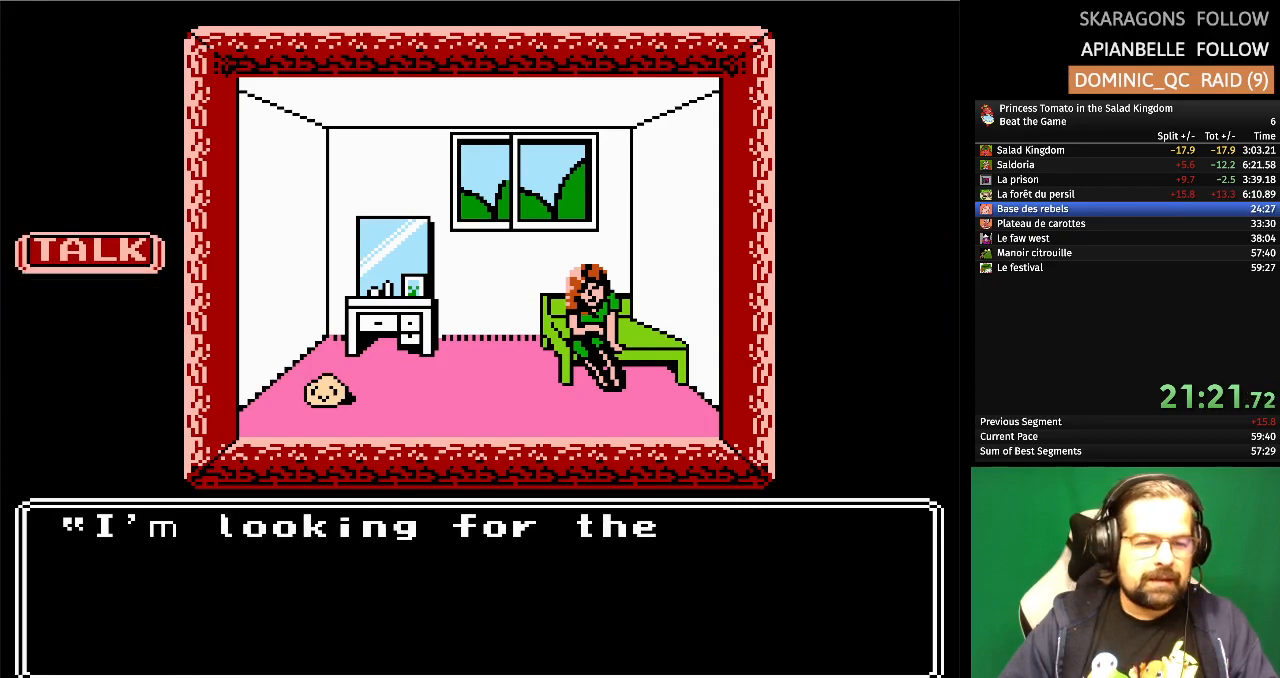
{"buttons": [], "events": [[217, "A", "down"], [383, "A", "up"]]}
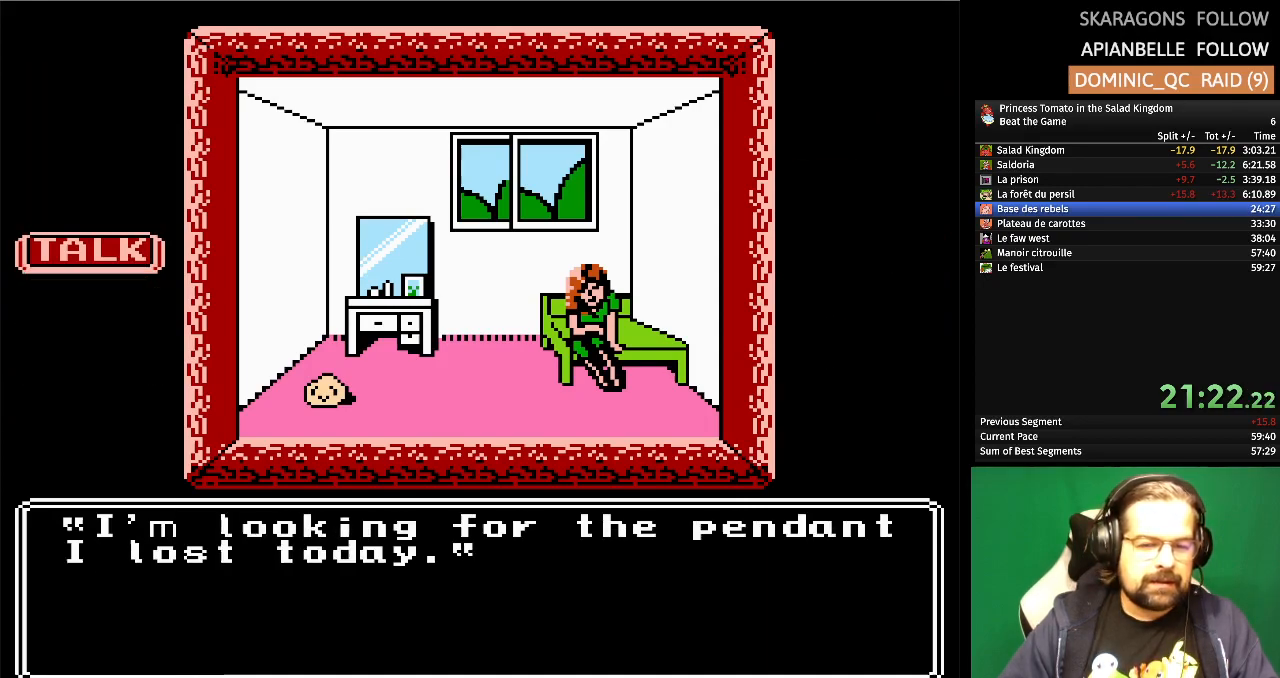
{"buttons": [], "events": [[250, "A", "down"], [433, "A", "up"]]}
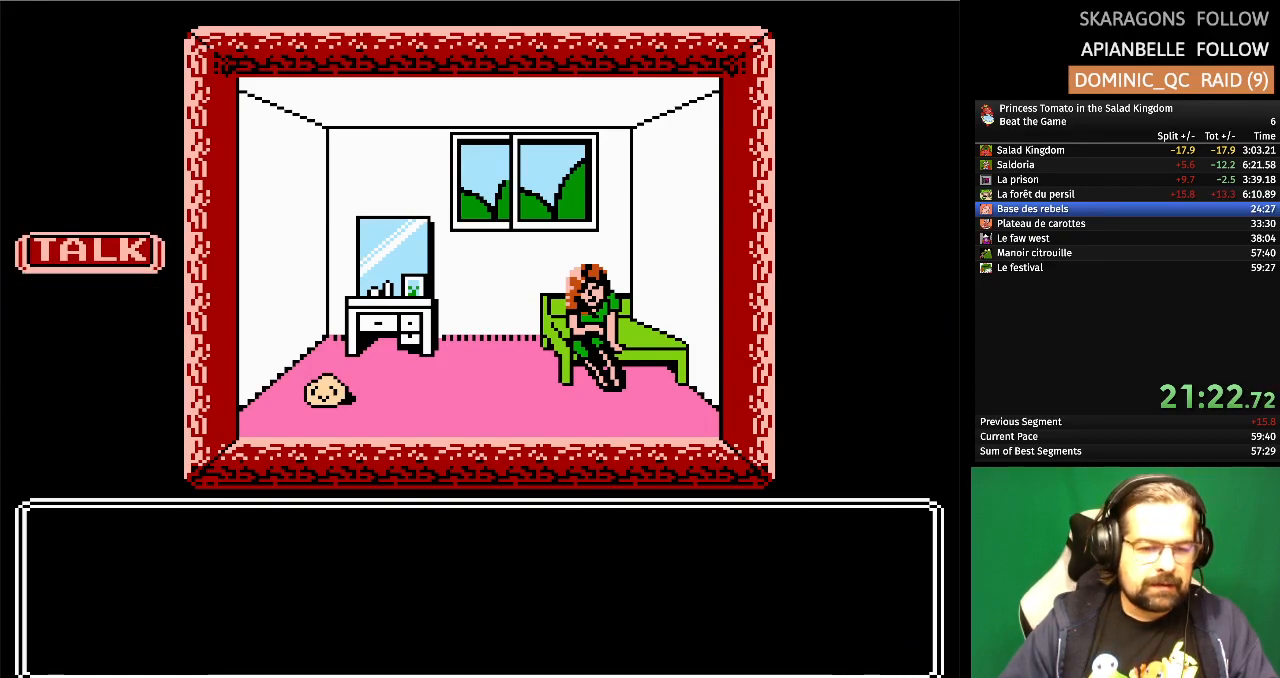
{"buttons": [], "events": []}
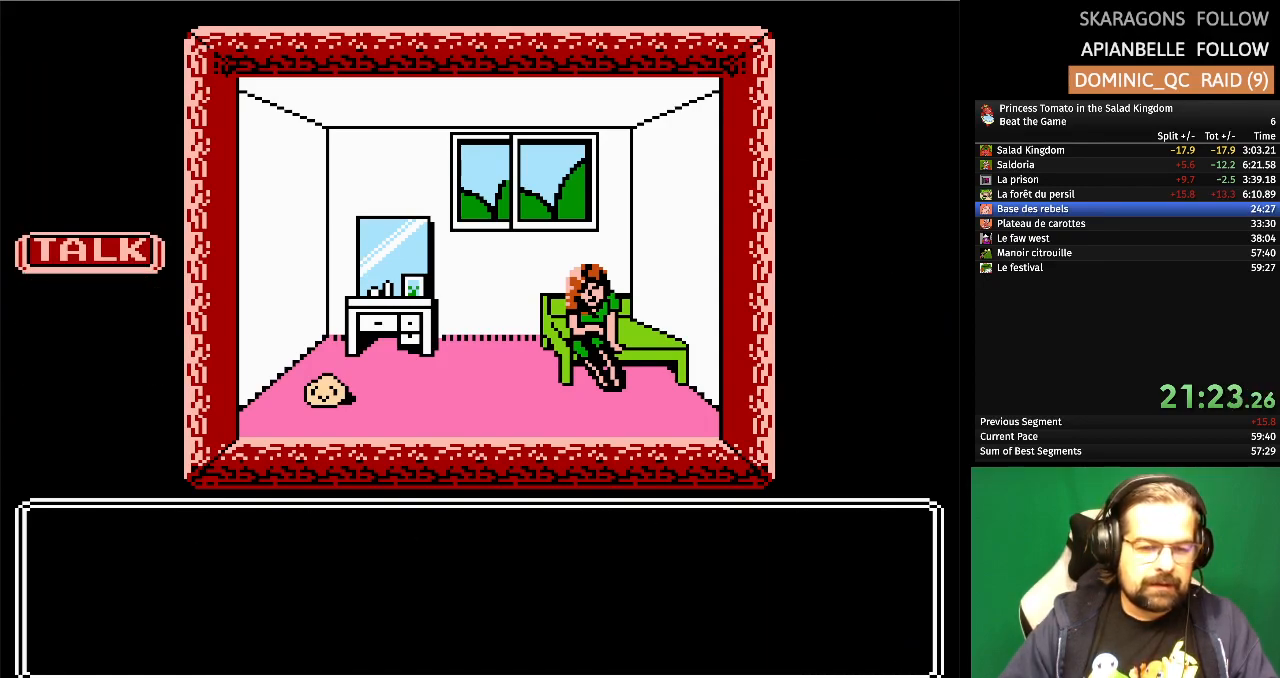
{"buttons": [], "events": []}
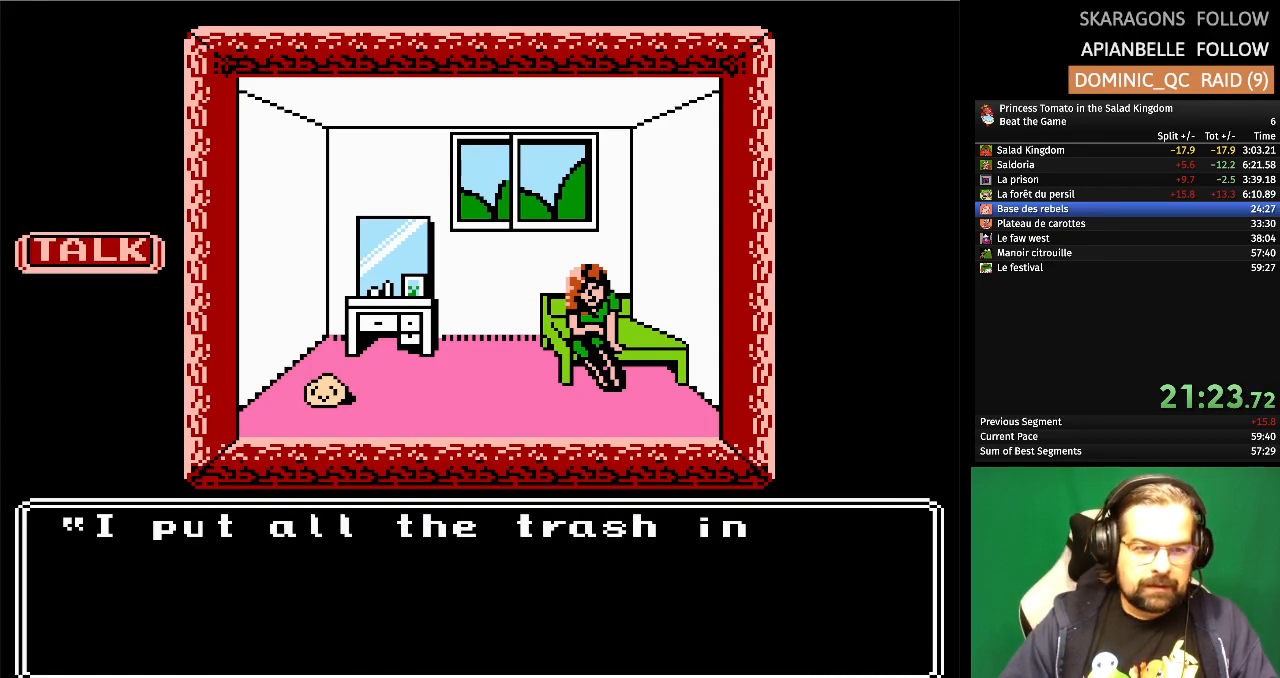
{"buttons": [], "events": []}
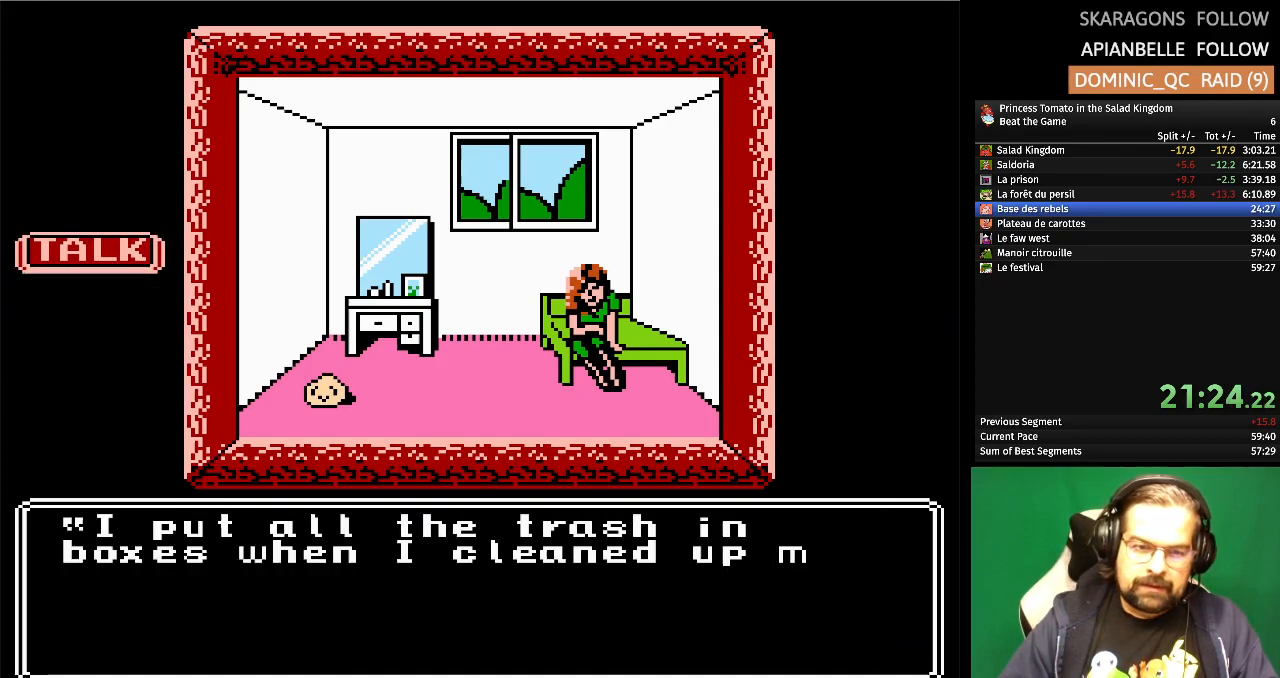
{"buttons": [], "events": []}
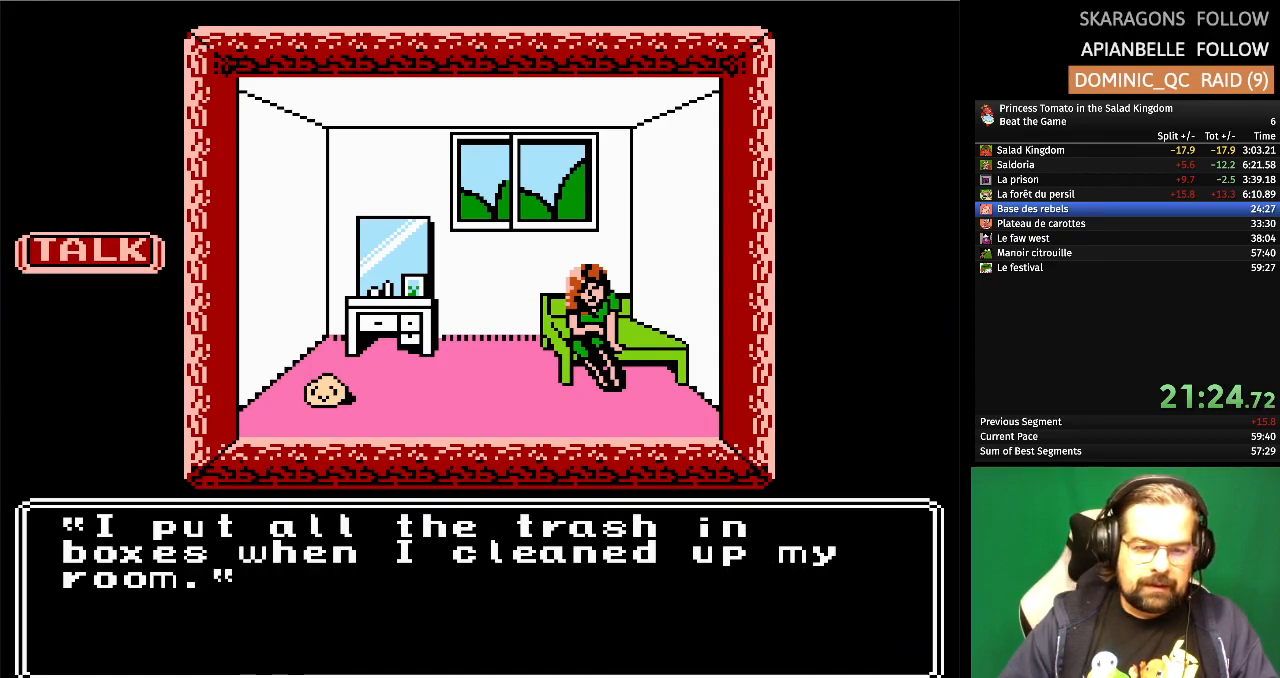
{"buttons": [], "events": []}
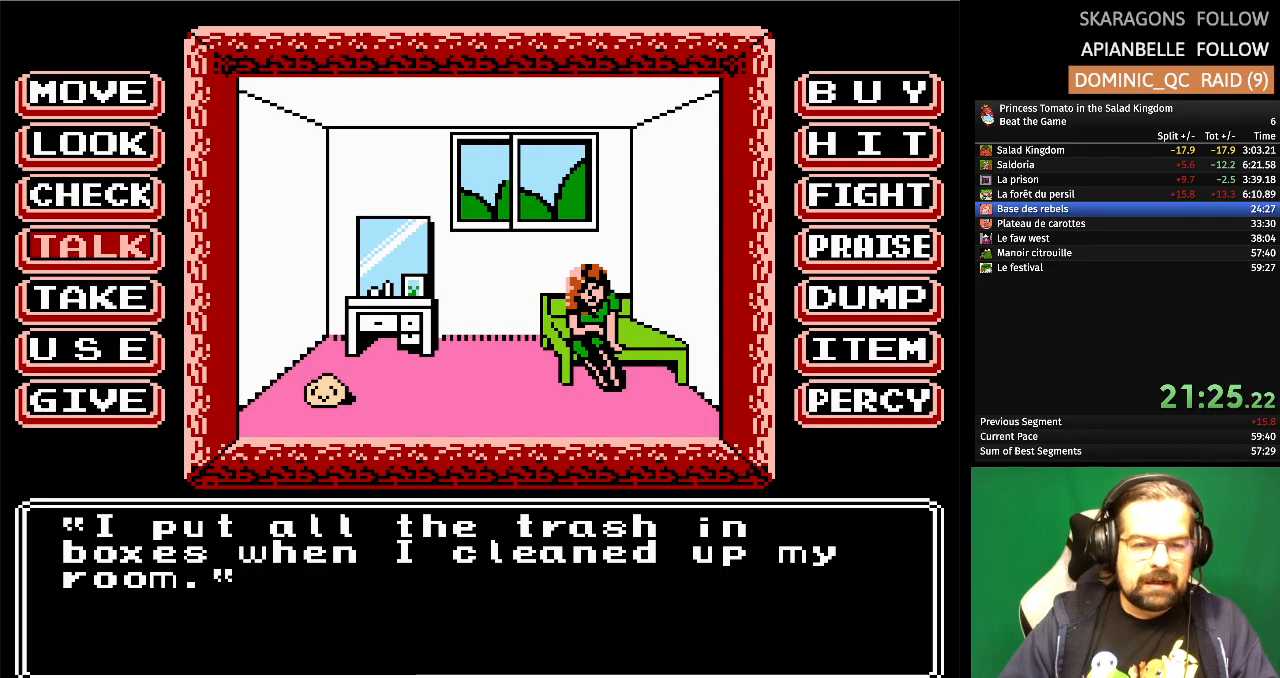
{"buttons": ["DPAD_UP"], "events": [[233, "DPAD_UP", "down"], [350, "DPAD_UP", "up"], [433, "DPAD_UP", "down"]]}
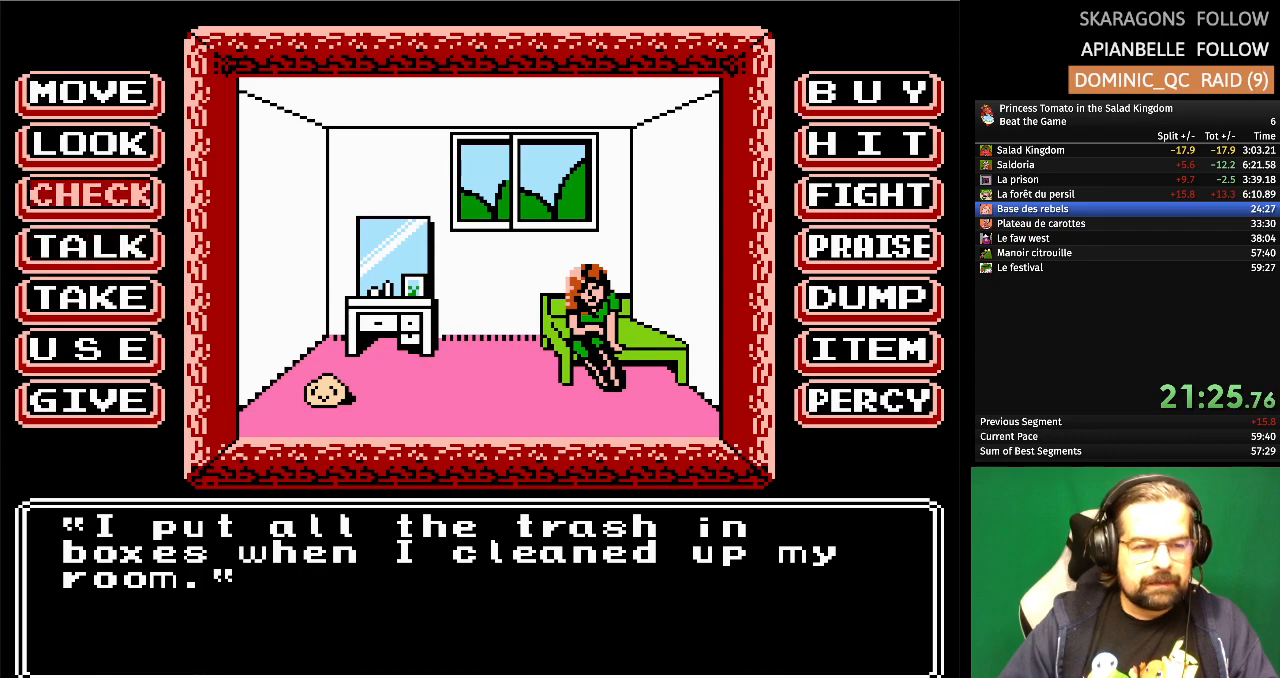
{"buttons": ["A"], "events": [[50, "DPAD_UP", "up"], [117, "DPAD_UP", "down"], [250, "DPAD_UP", "up"], [433, "A", "down"]]}
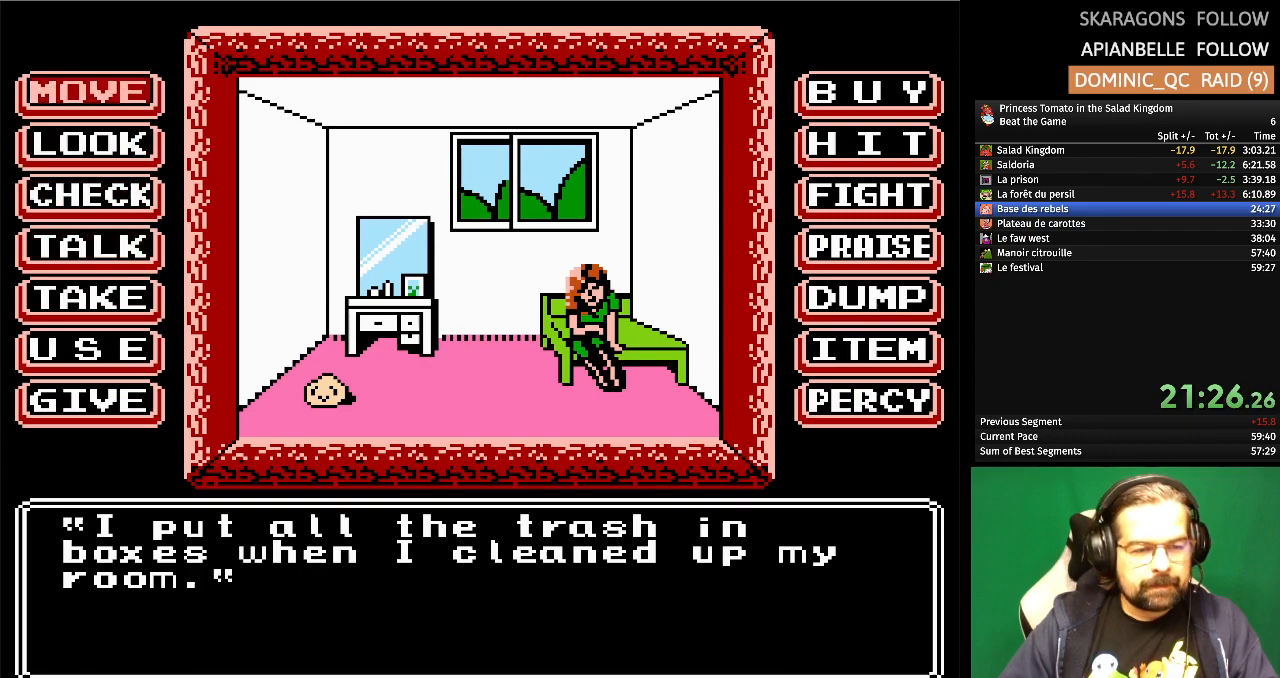
{"buttons": [], "events": [[100, "A", "up"]]}
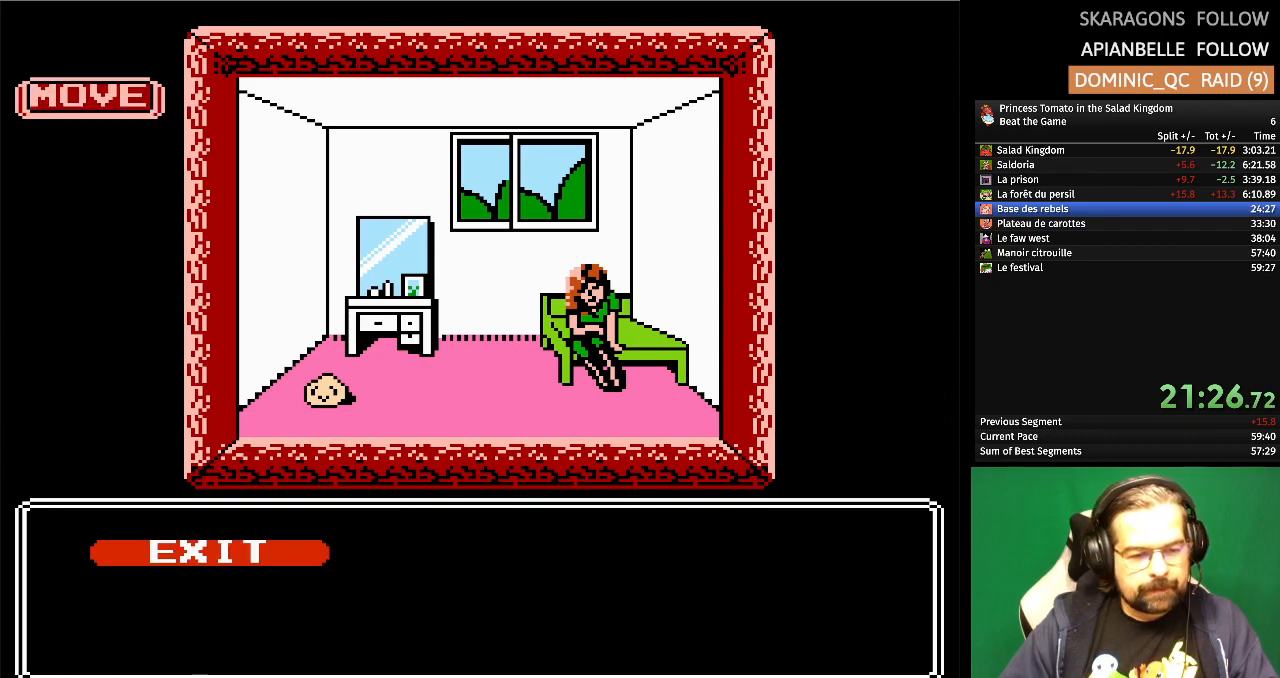
{"buttons": [], "events": [[333, "A", "down"], [467, "A", "up"]]}
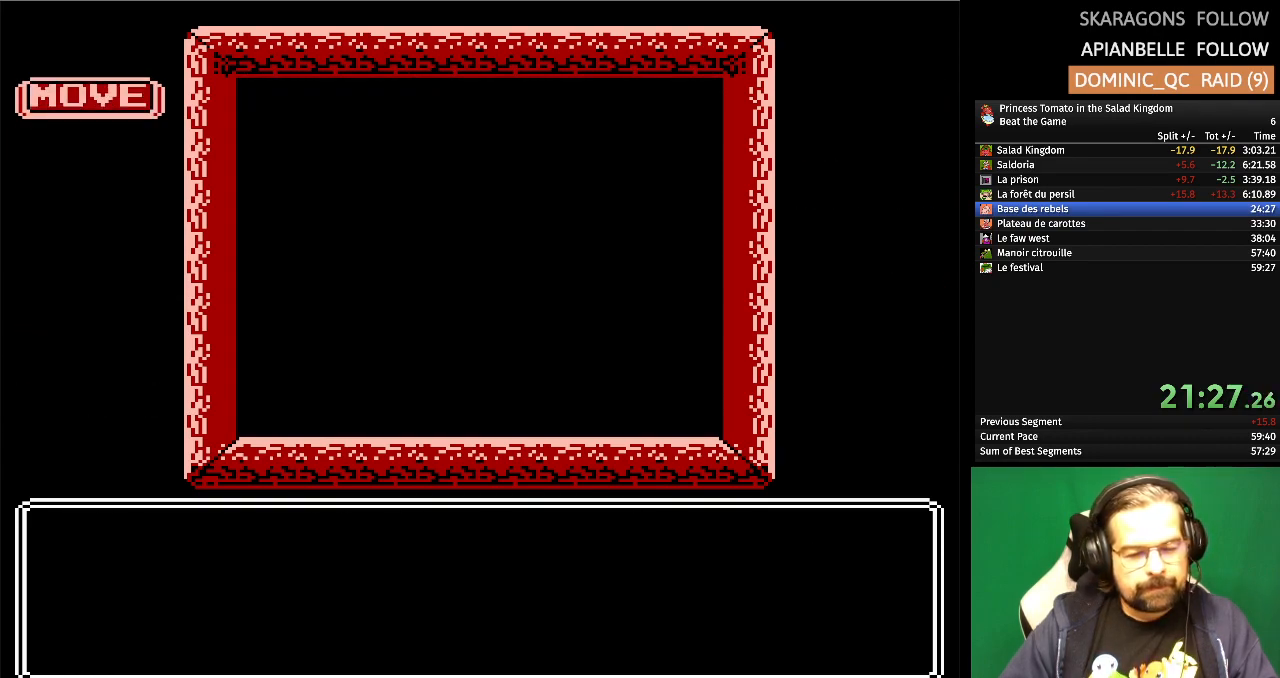
{"buttons": [], "events": []}
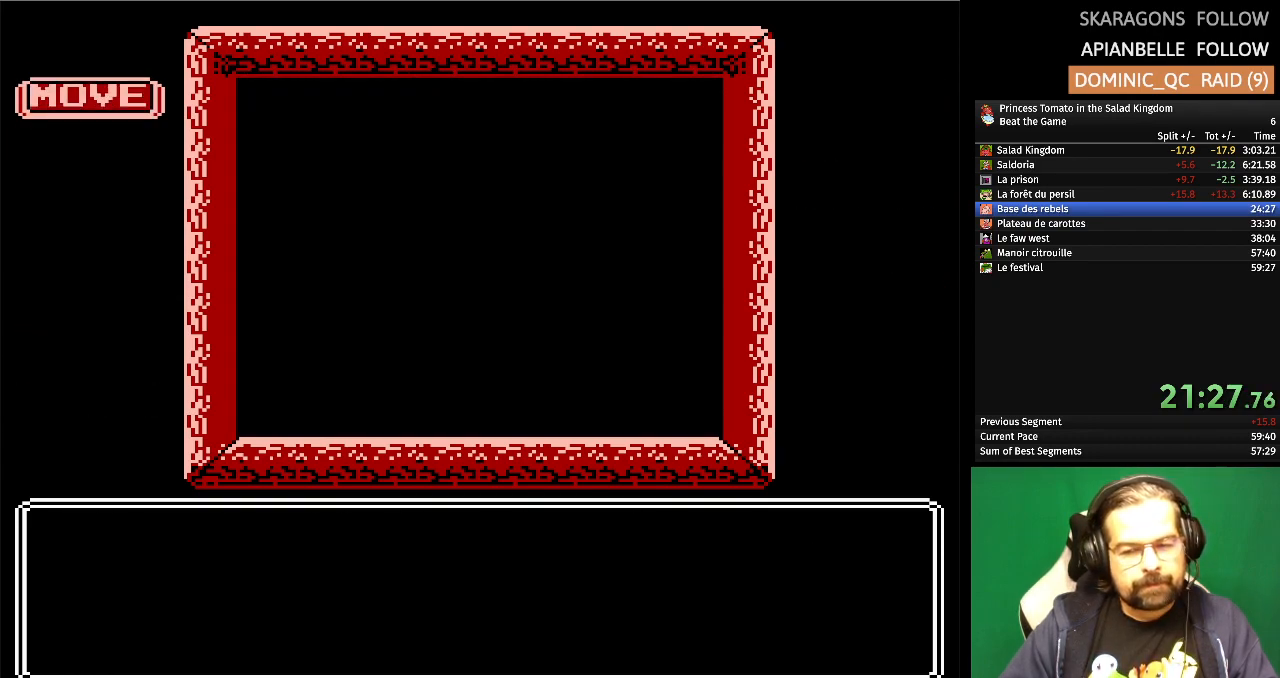
{"buttons": [], "events": []}
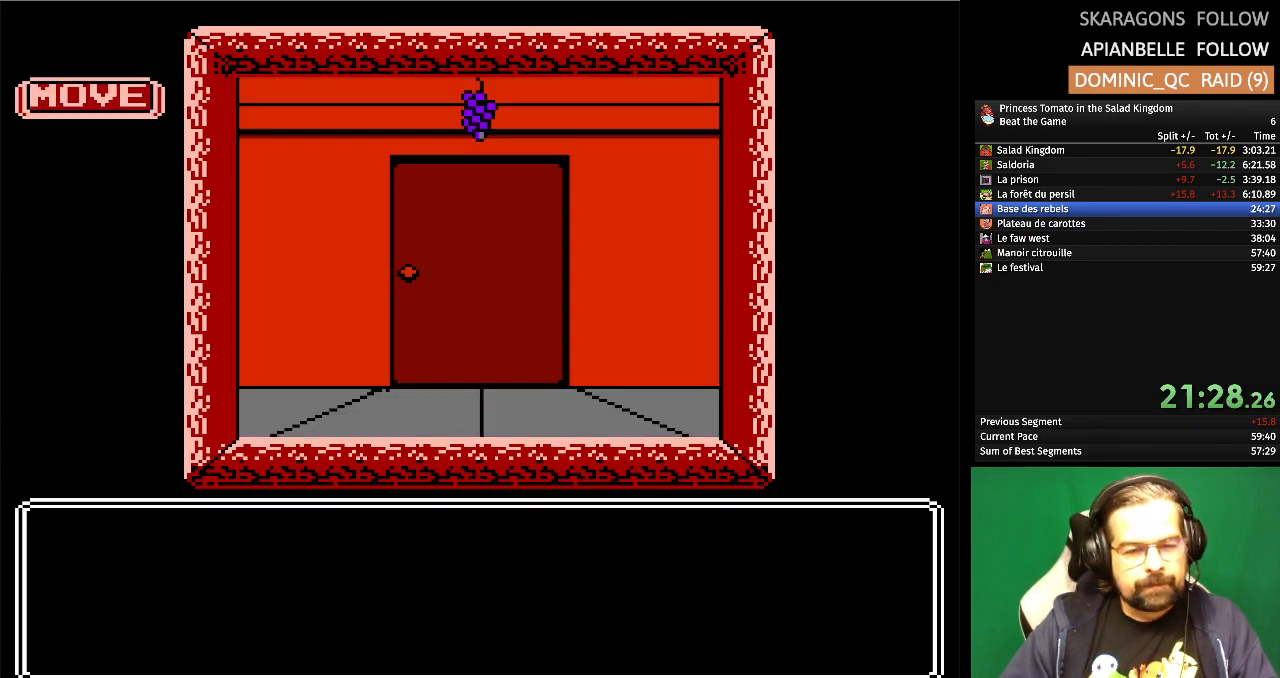
{"buttons": [], "events": []}
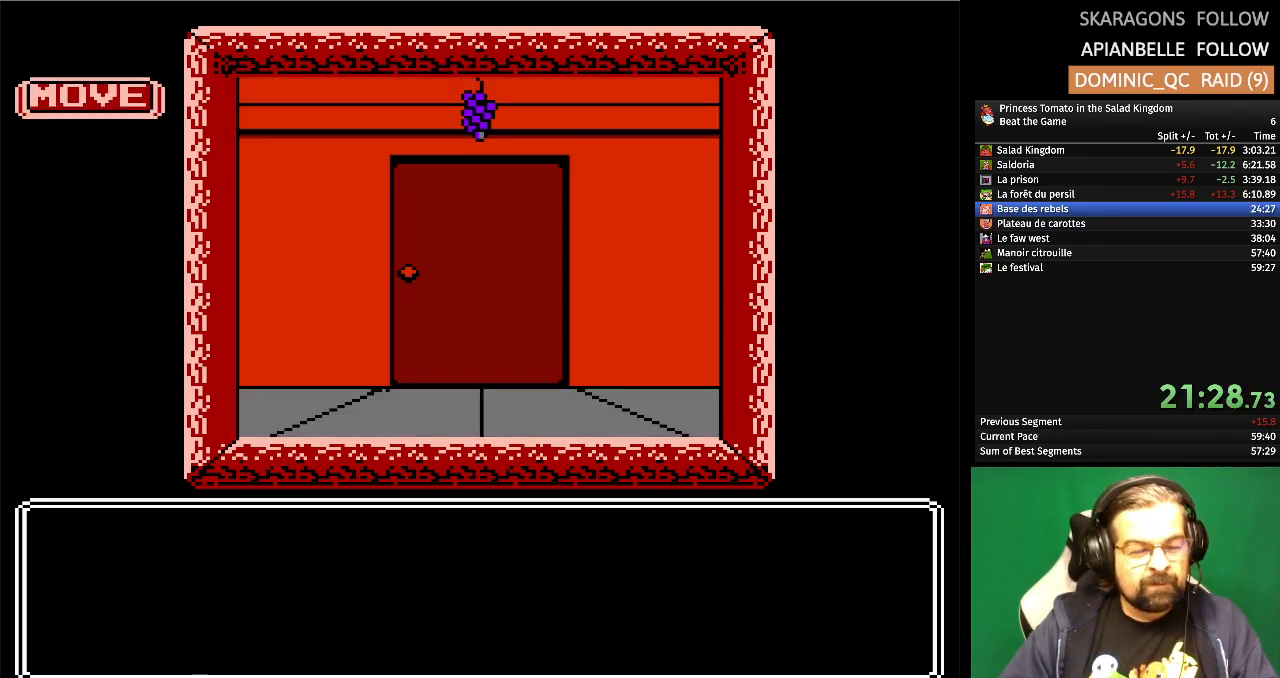
{"buttons": [], "events": []}
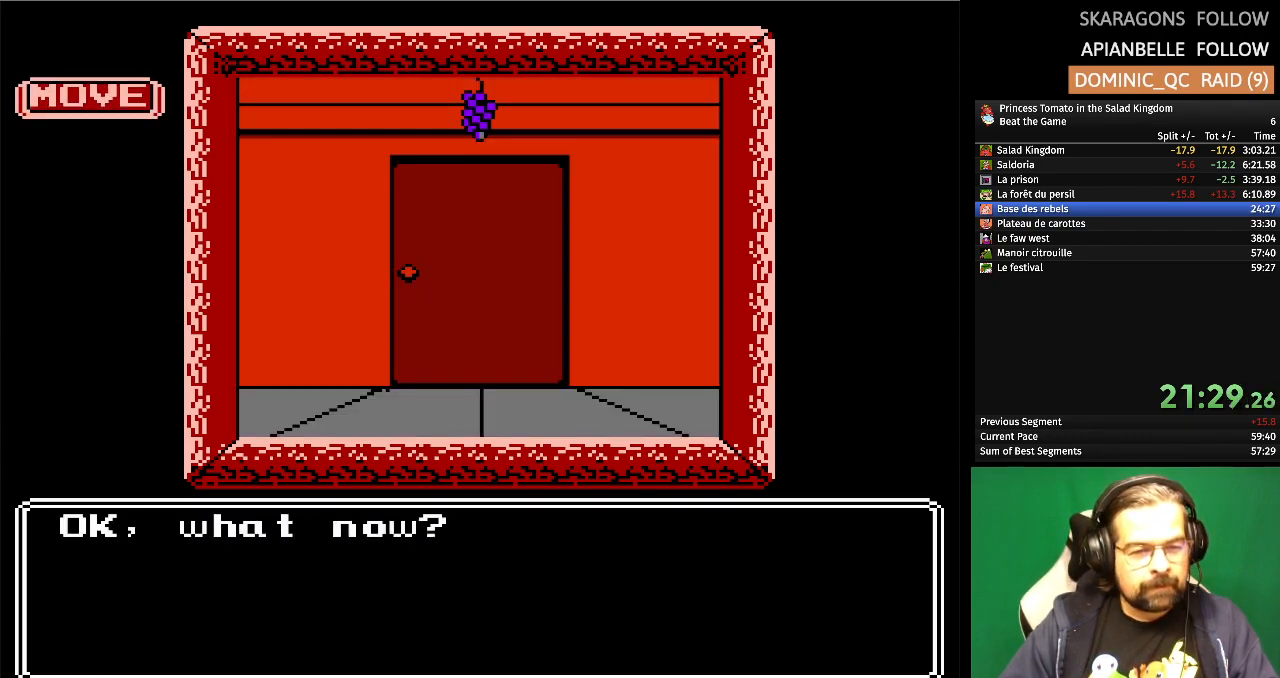
{"buttons": [], "events": [[167, "A", "down"], [350, "A", "up"]]}
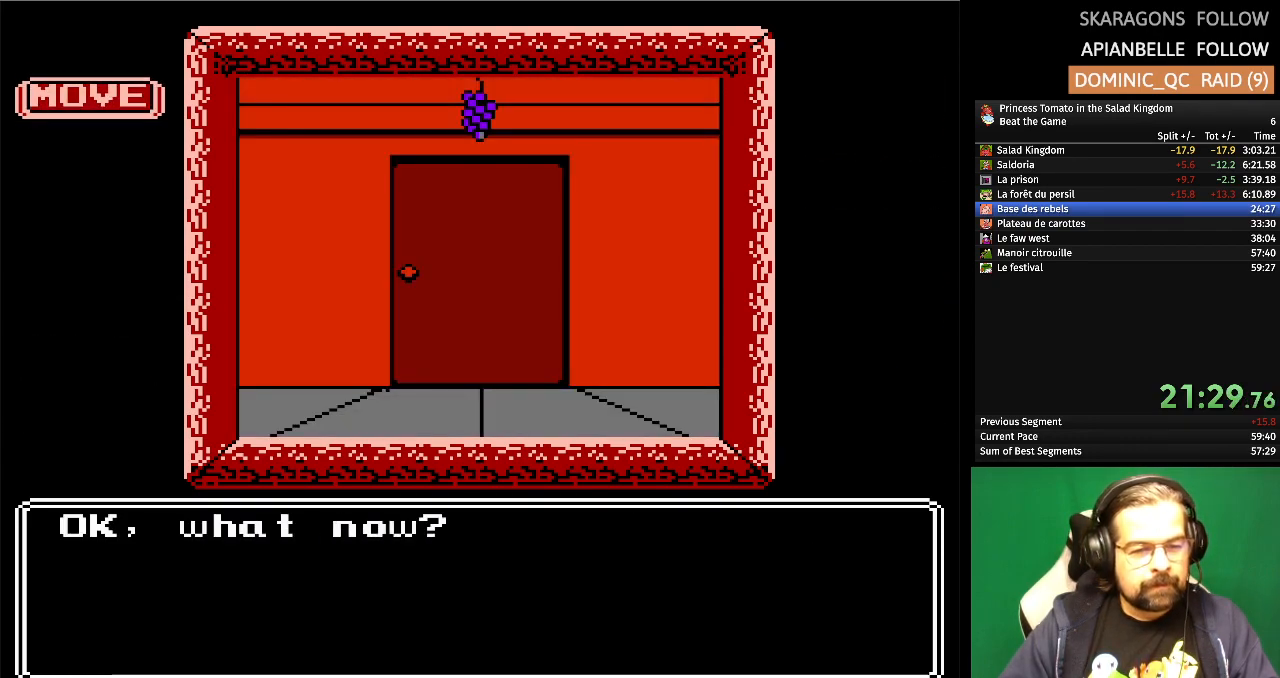
{"buttons": [], "events": []}
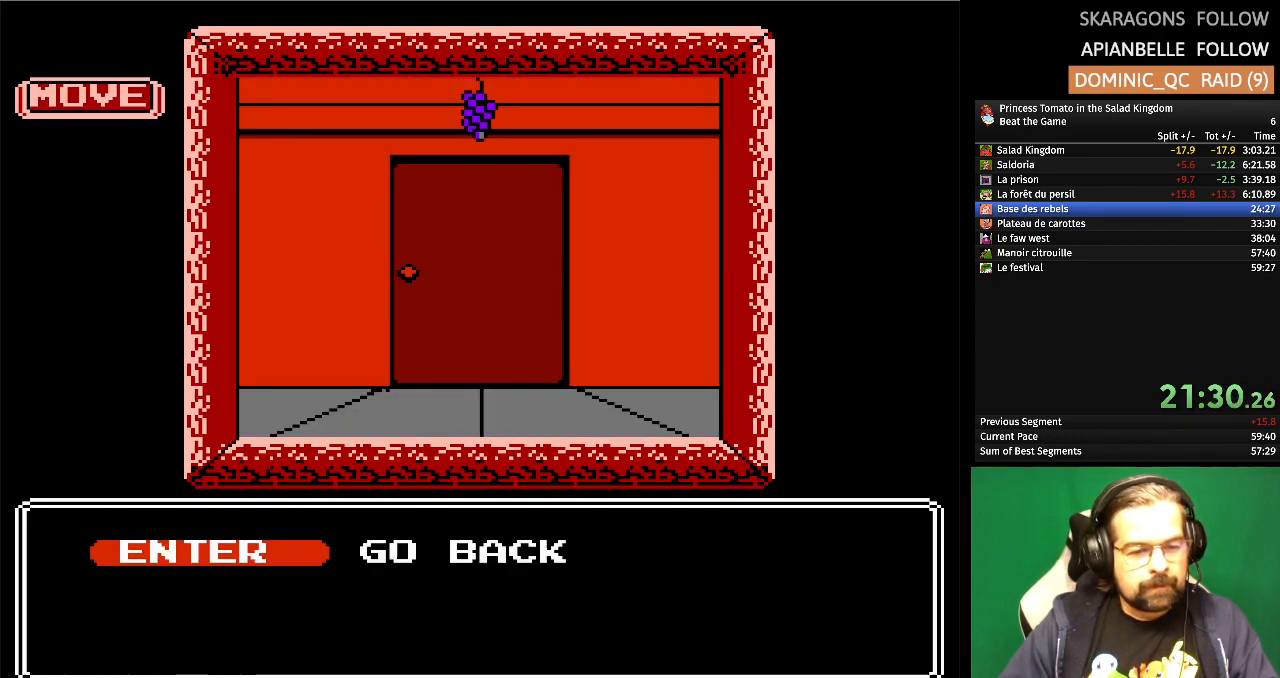
{"buttons": [], "events": [[83, "DPAD_RIGHT", "down"], [217, "DPAD_RIGHT", "up"], [250, "A", "down"], [383, "A", "up"]]}
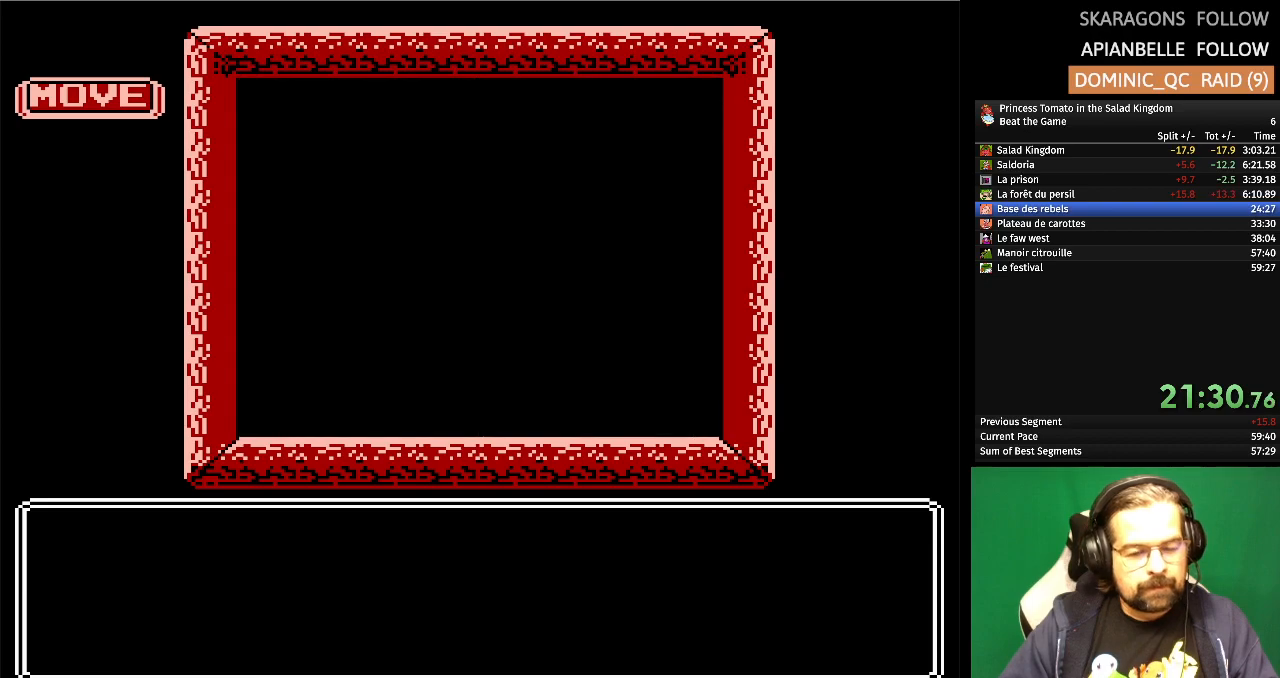
{"buttons": [], "events": []}